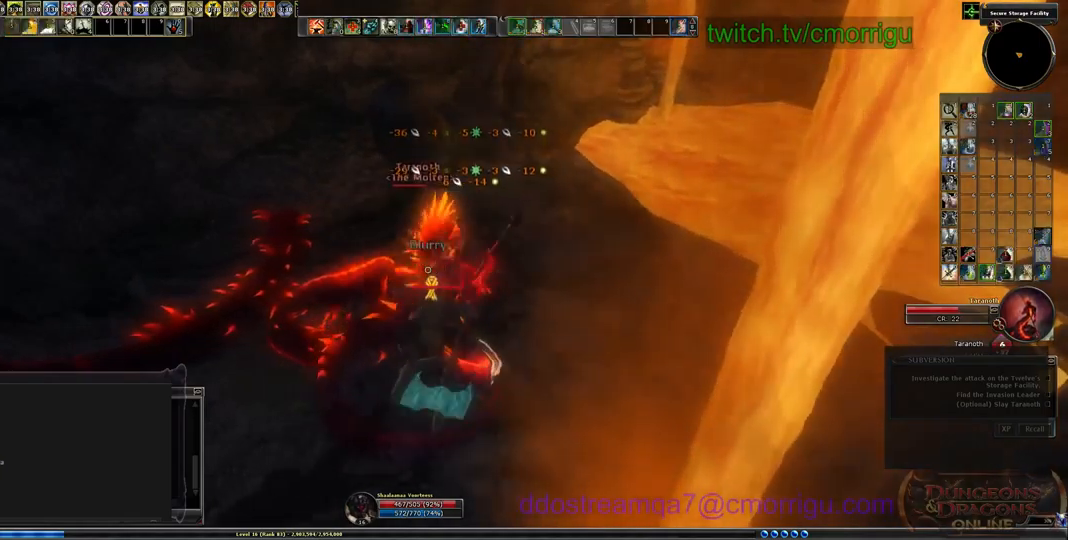
Gameplay with keyboard; each line is a JSON object with the keys held at the frame after it. "events" lists presses ("down") and releases ("up") of ".", "/", "0", "1", "2", "3", "4", "5", "6", "7", "8", "9", "a", "b", "backslash", "backspace", "c", "caps_lock", "comma", "ctrl_l", "ctrl_r", "d", "e", "equals", "escape", "f", "f1", "f10", "f11", "f12", "f2", "f3", "f4", "f5", "f6", "f7", "f8", "f9", "g", "h", "i", "j", "k", "l", "lbracket", "m", "minus", "n", "o", "p", "q", "quote", "r", "rbracket", "return", "s", "semicolon", "shift_l", "shift_r", "space", "t", "tab", "tilde", "u", "v", "w", "x", "y" and "z" between this image and that frame as [ms after this image, input, new state], when the widget could be followed in between. No other keys are recorded. Mouse input is not recorded.
{"keys": ["2"], "events": [[467, "2", "down"]]}
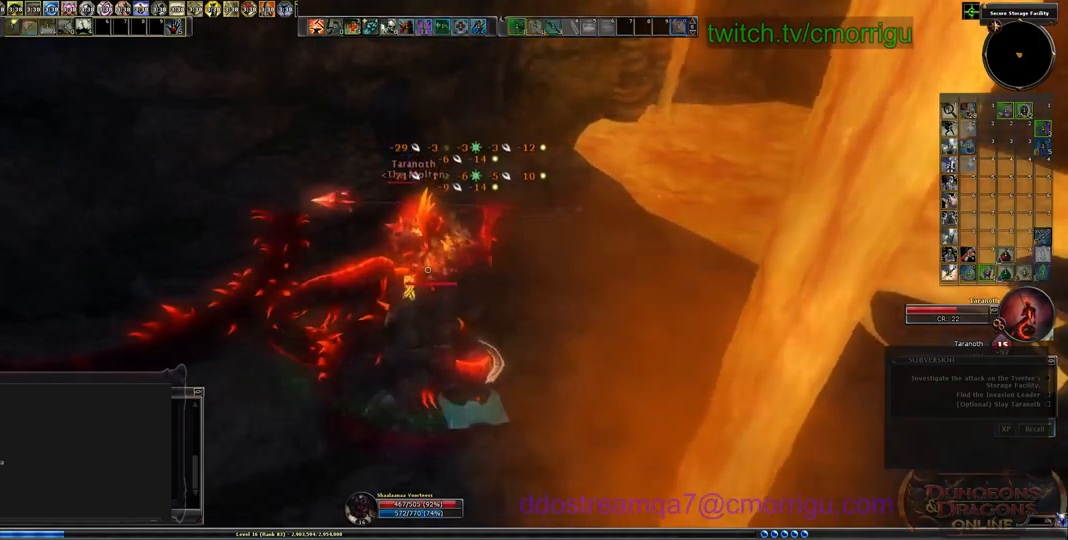
{"keys": [], "events": [[134, "2", "up"]]}
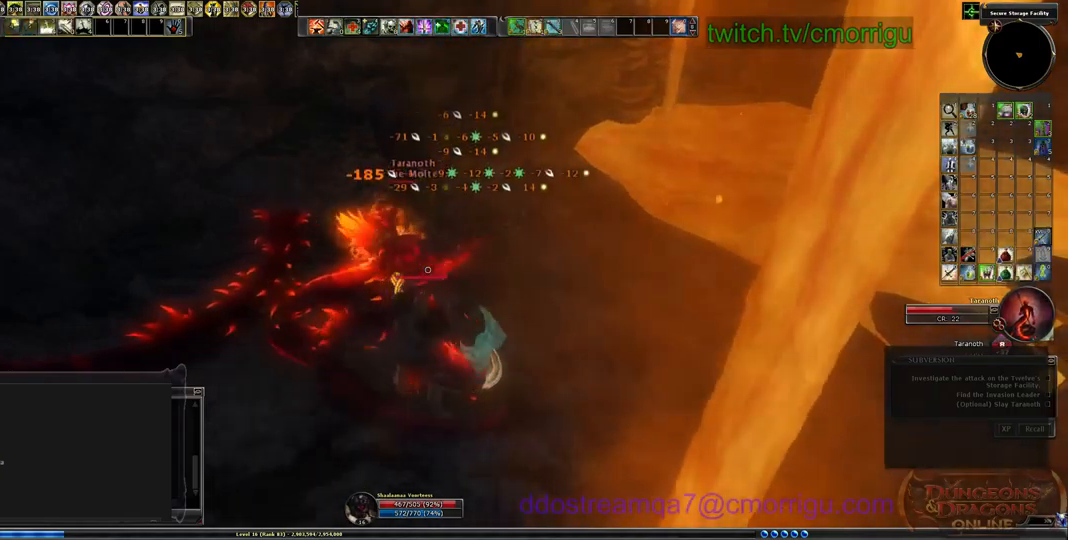
{"keys": [], "events": []}
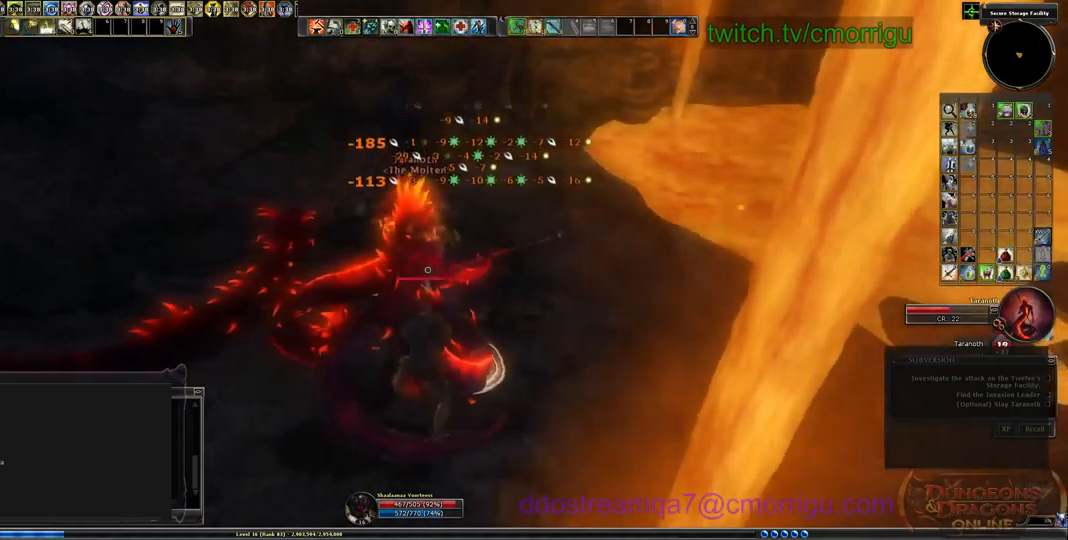
{"keys": [], "events": []}
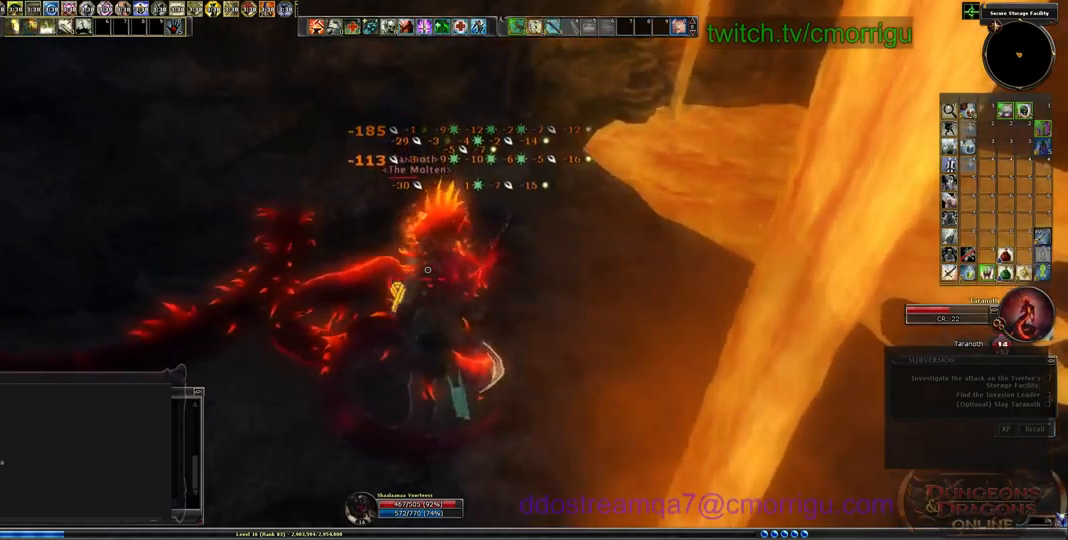
{"keys": [], "events": []}
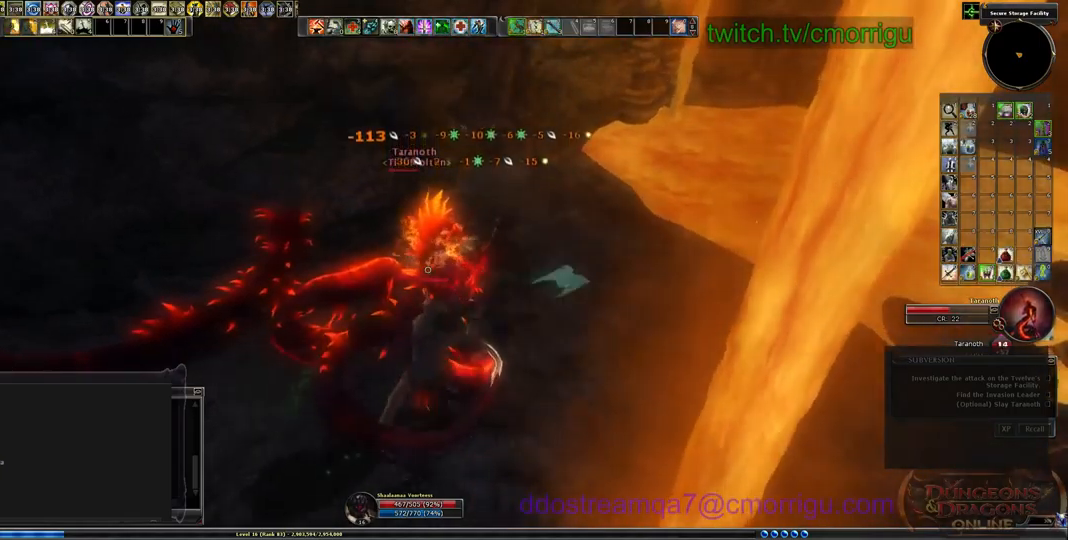
{"keys": [], "events": []}
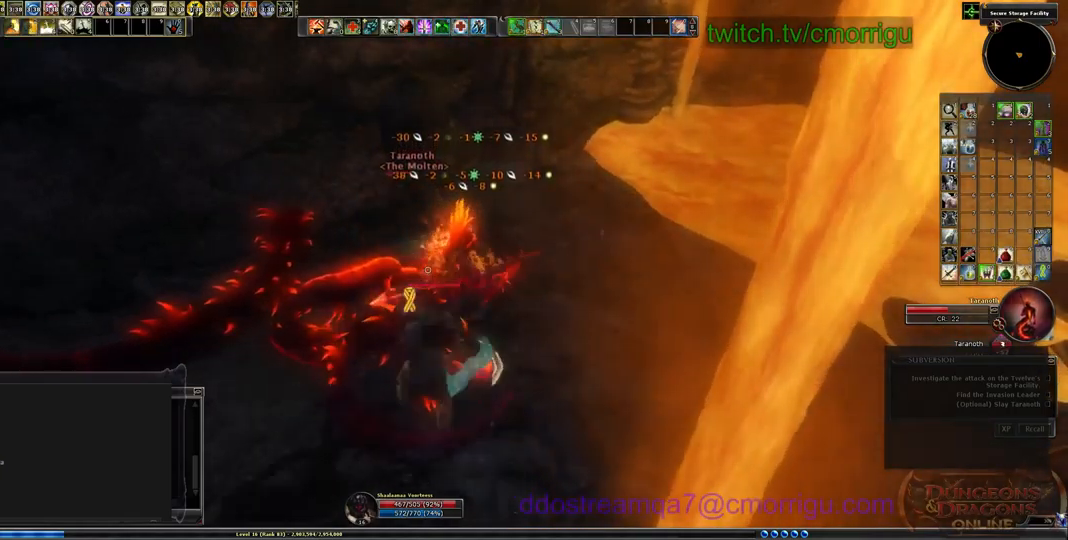
{"keys": [], "events": []}
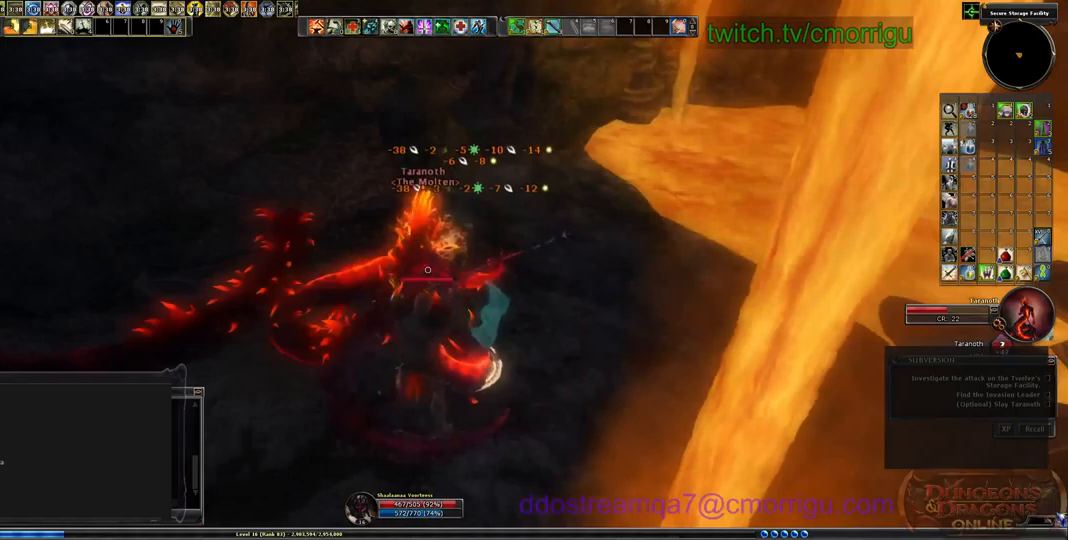
{"keys": [], "events": []}
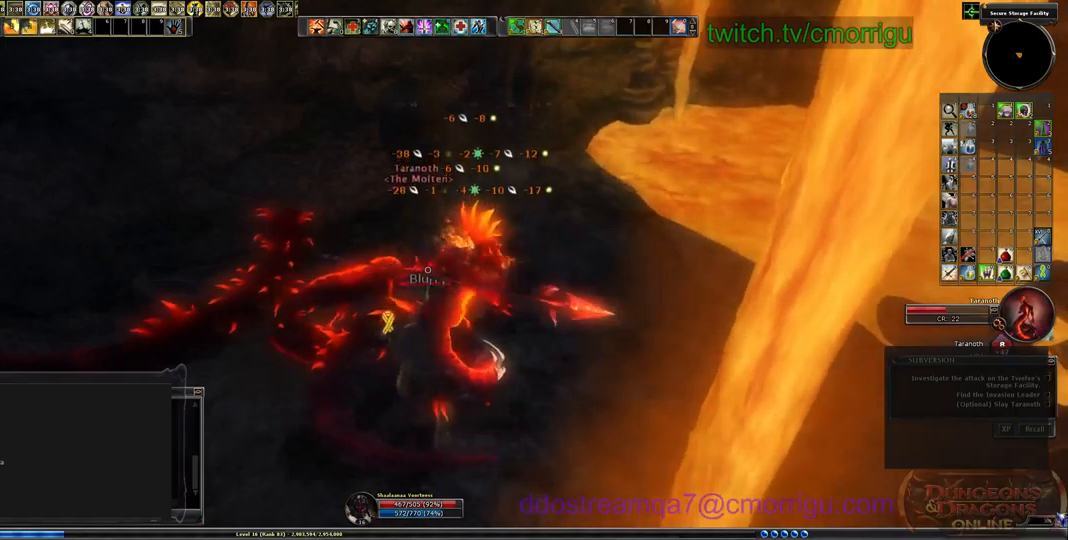
{"keys": [], "events": []}
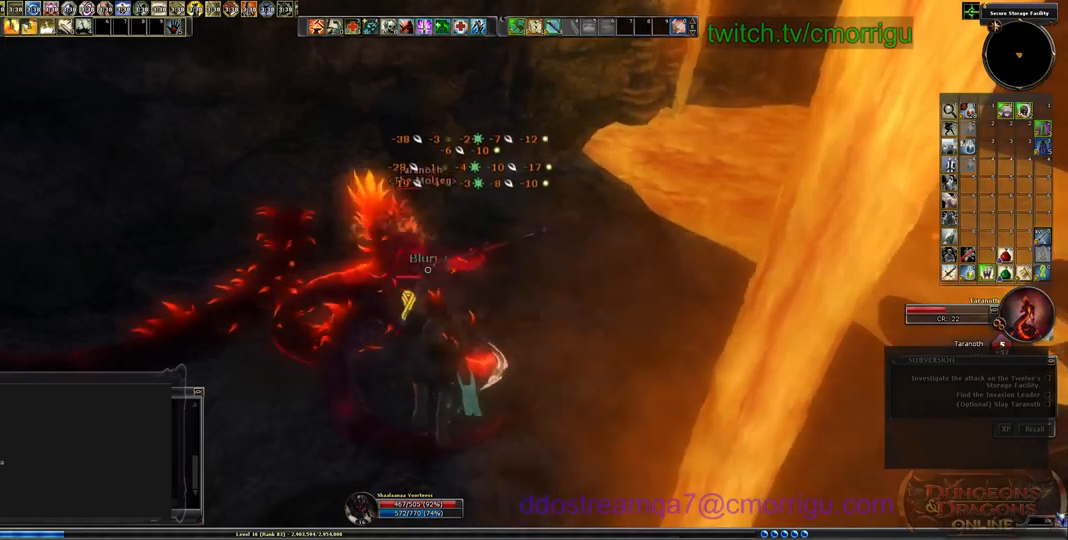
{"keys": [], "events": []}
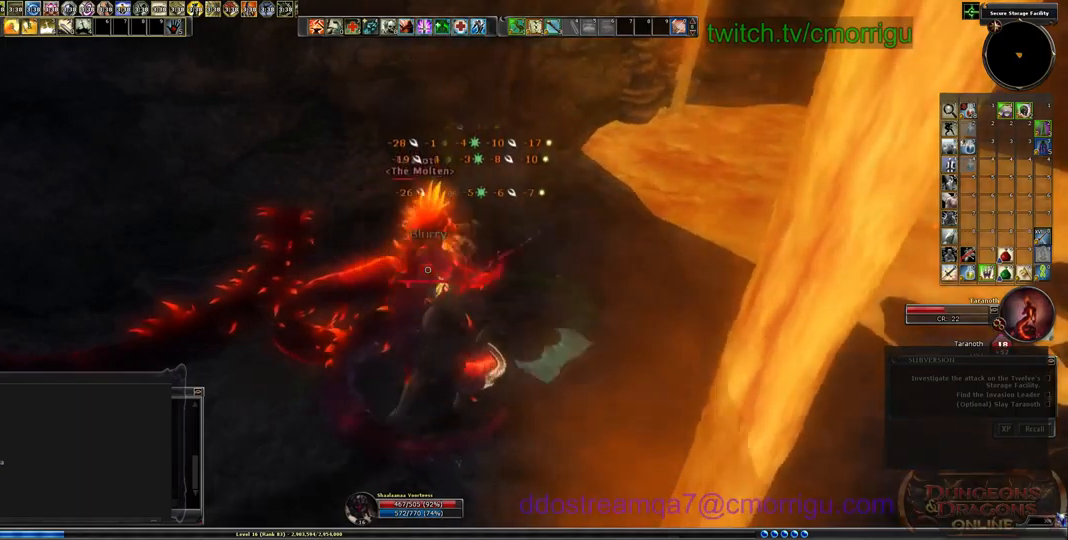
{"keys": [], "events": [[134, "1", "down"], [334, "1", "up"]]}
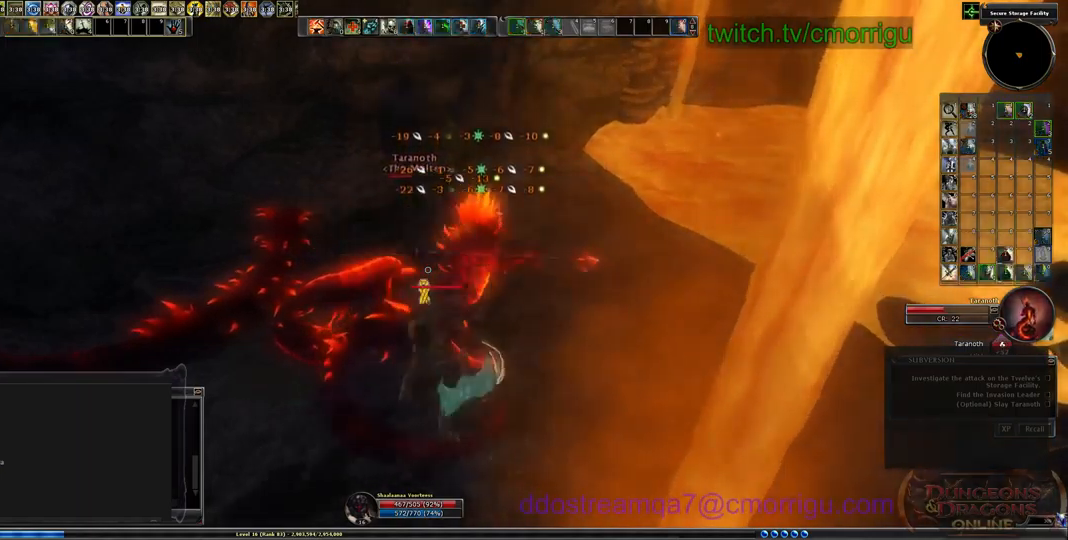
{"keys": ["2"], "events": [[400, "2", "down"]]}
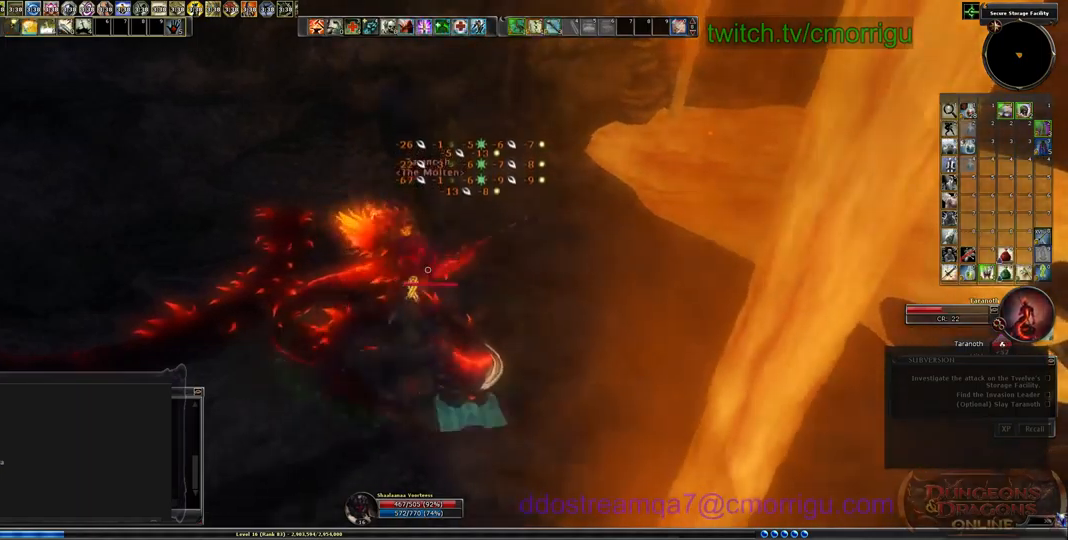
{"keys": [], "events": [[34, "2", "up"]]}
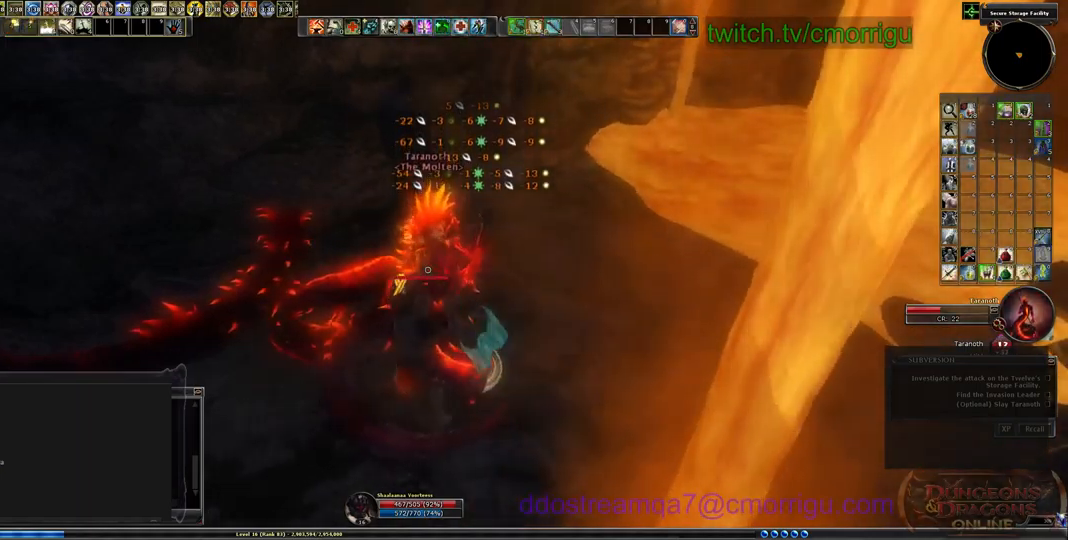
{"keys": [], "events": []}
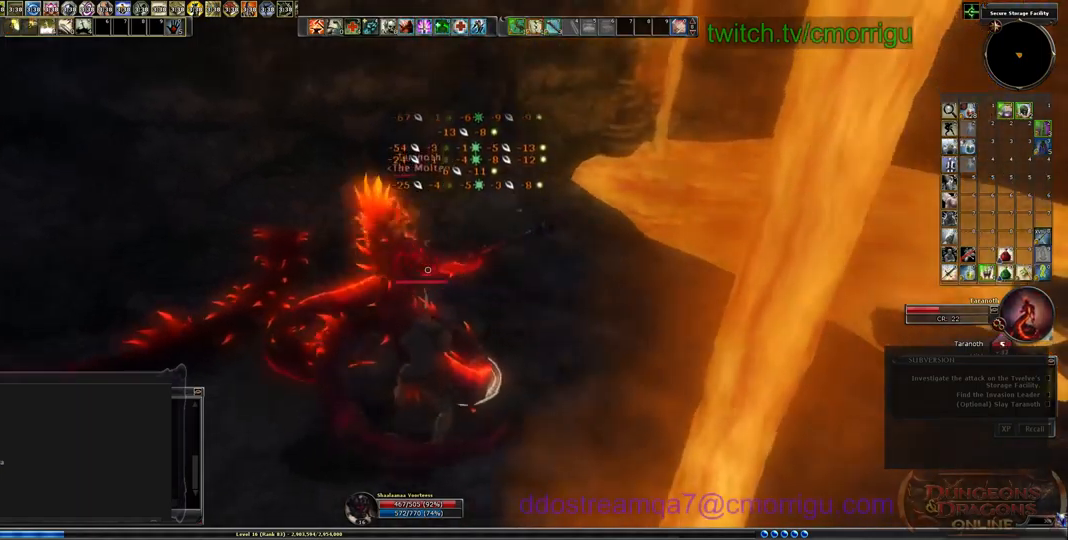
{"keys": [], "events": []}
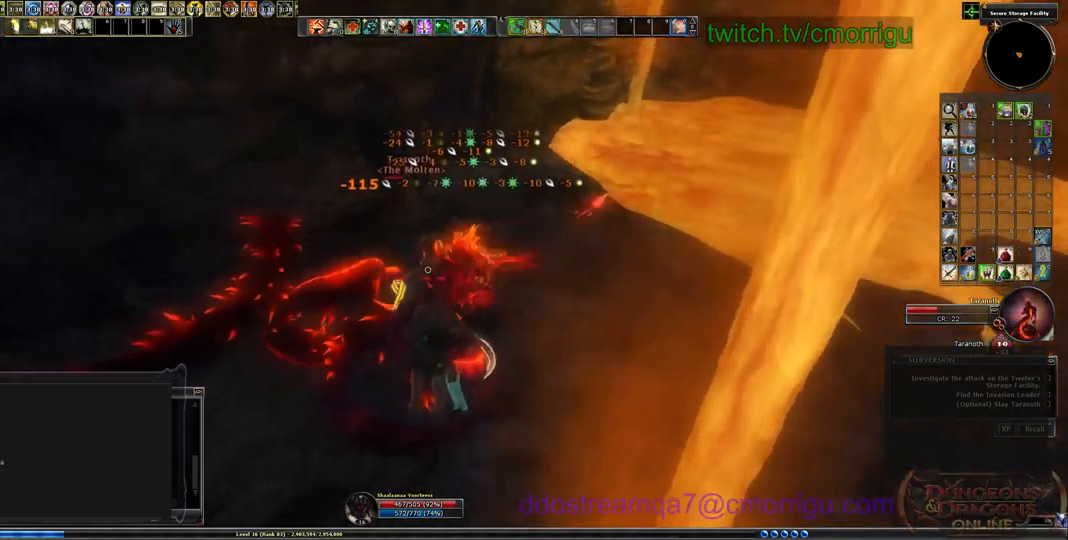
{"keys": [], "events": []}
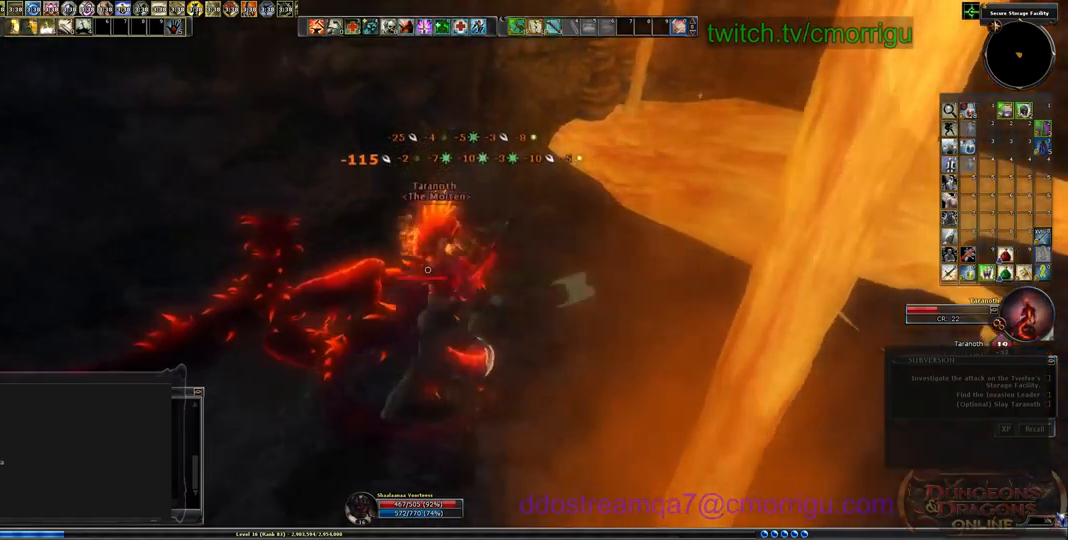
{"keys": [], "events": []}
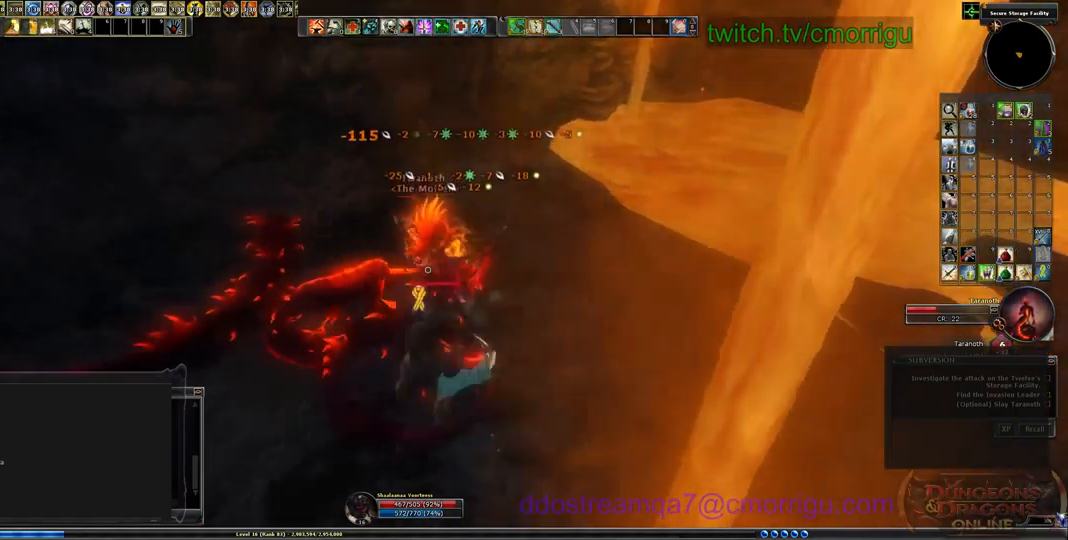
{"keys": [], "events": []}
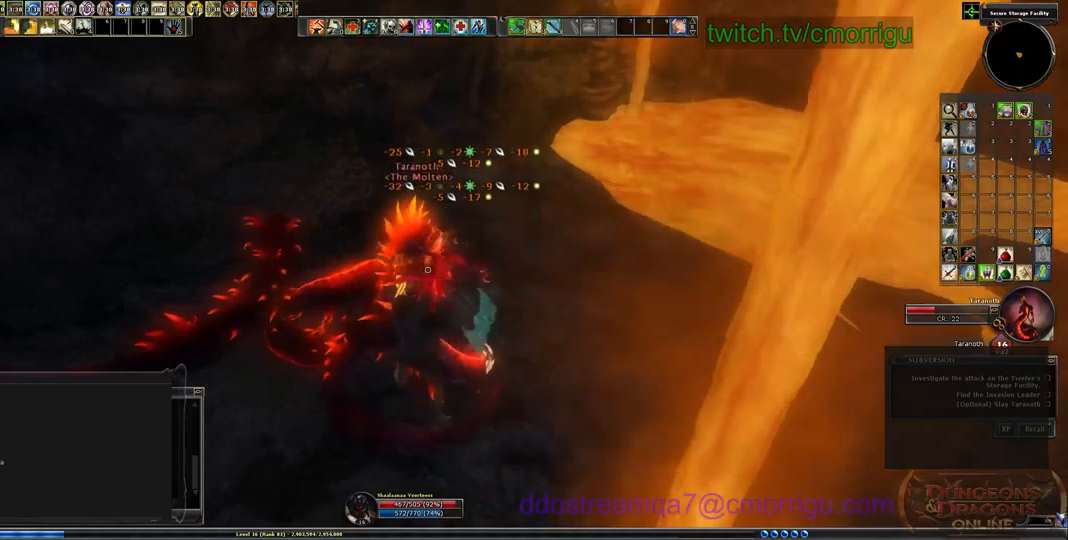
{"keys": [], "events": []}
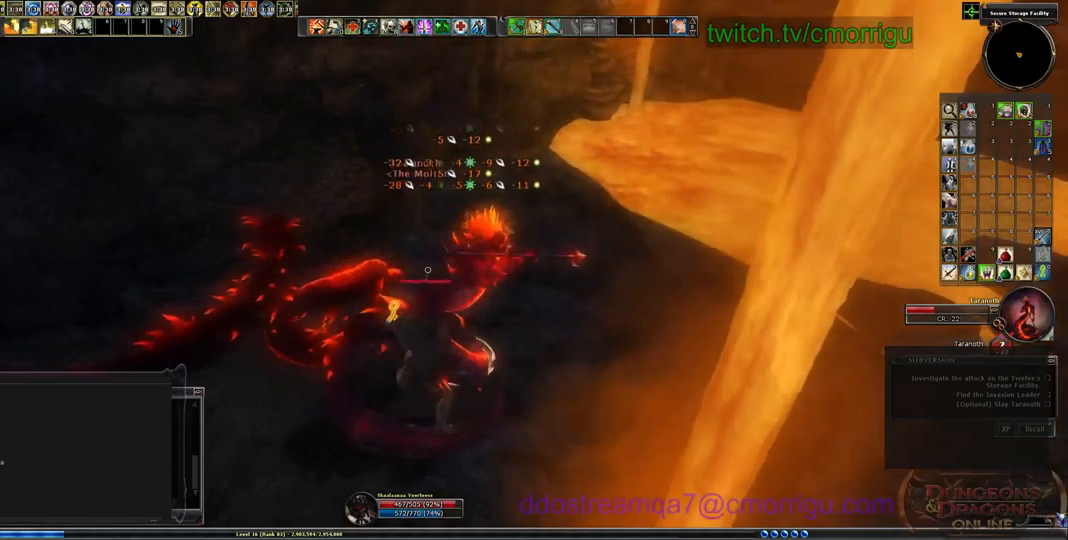
{"keys": [], "events": []}
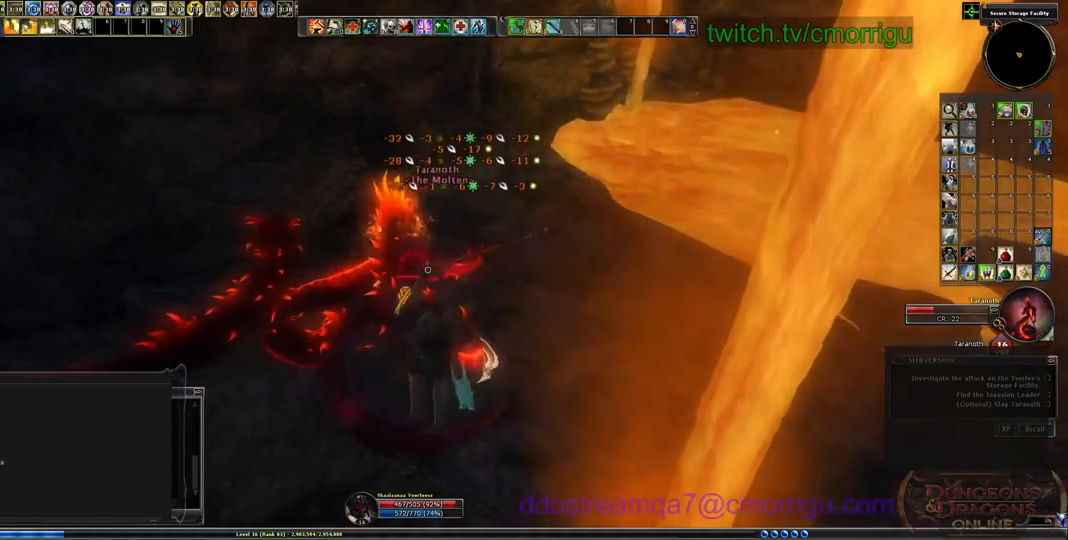
{"keys": [], "events": []}
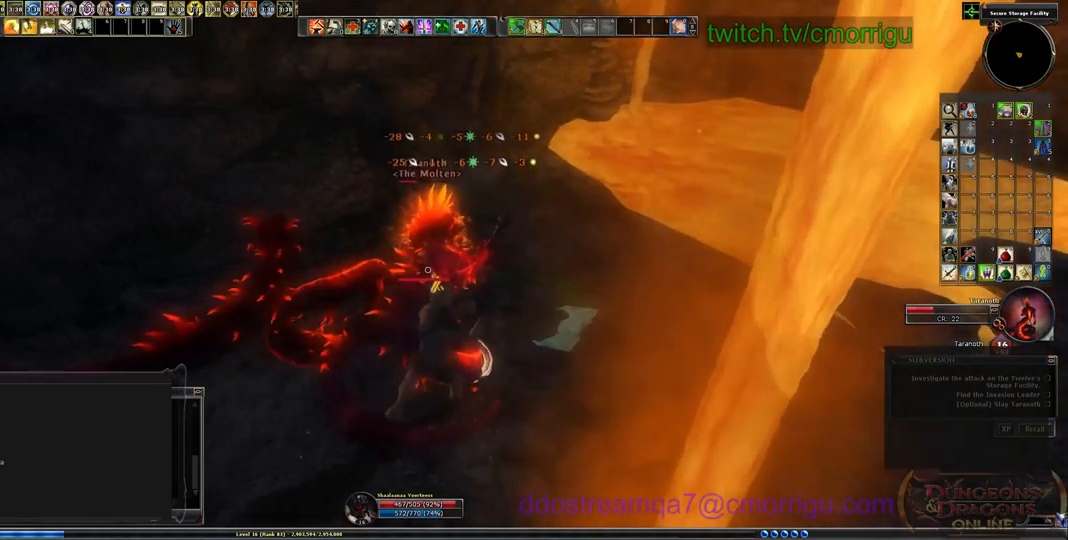
{"keys": ["1"], "events": [[300, "1", "down"]]}
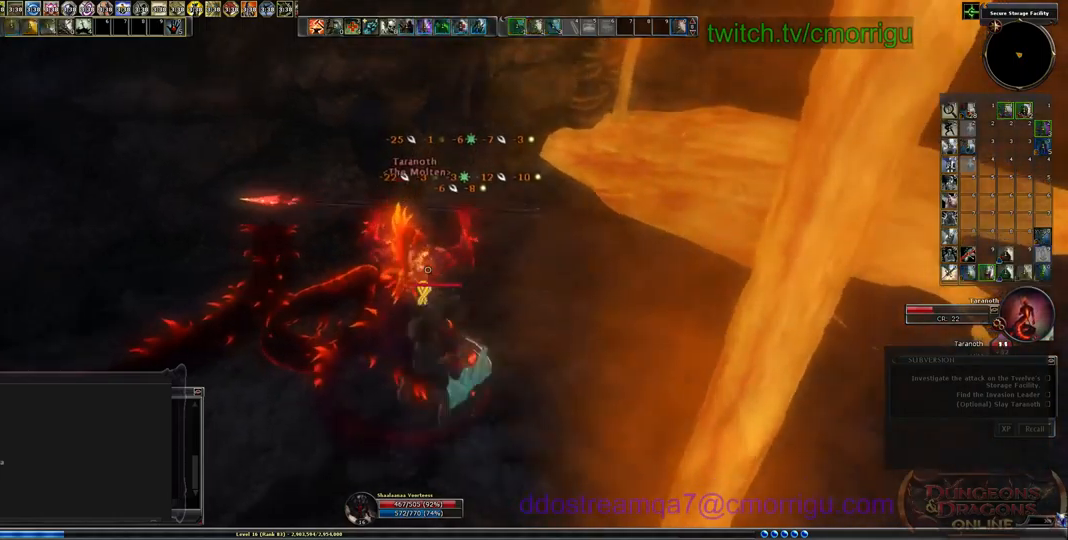
{"keys": [], "events": [[33, "1", "up"]]}
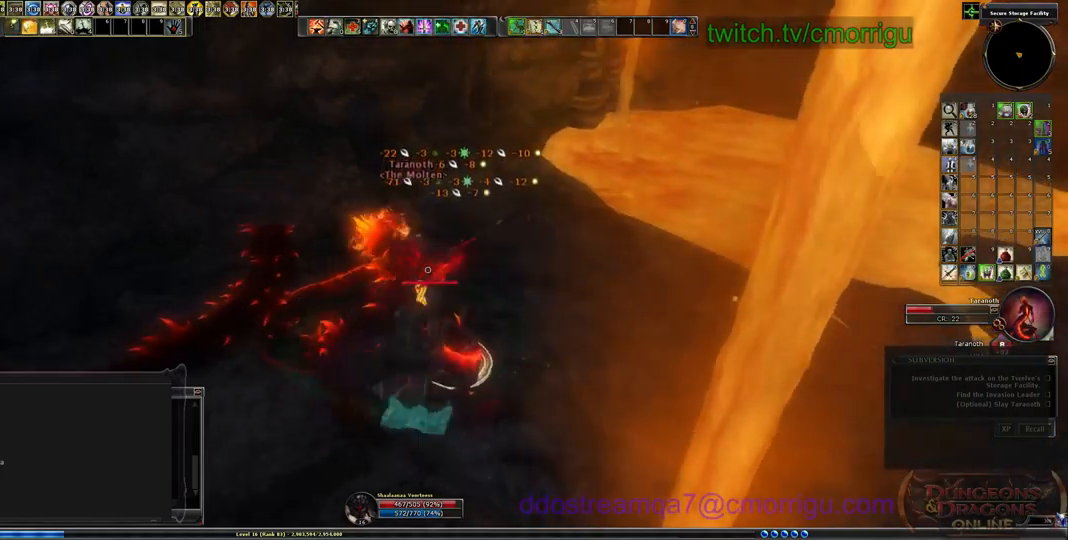
{"keys": ["2"], "events": [[367, "2", "down"]]}
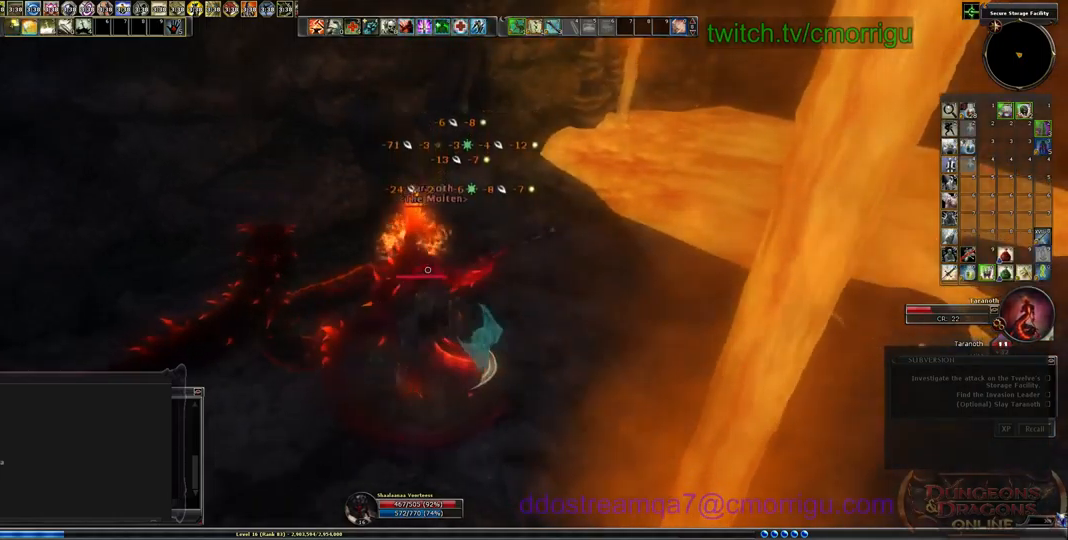
{"keys": [], "events": [[67, "2", "up"]]}
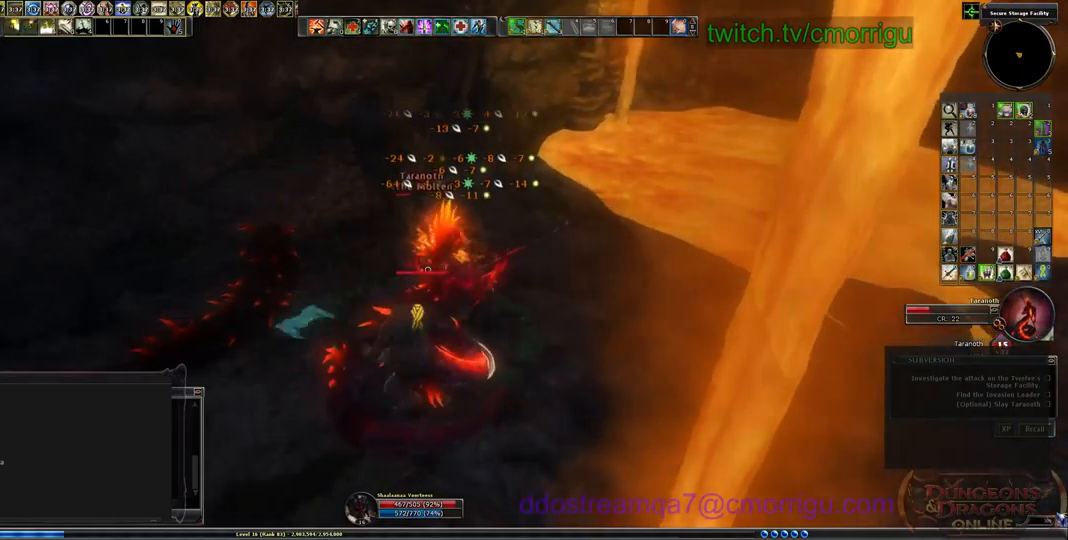
{"keys": [], "events": []}
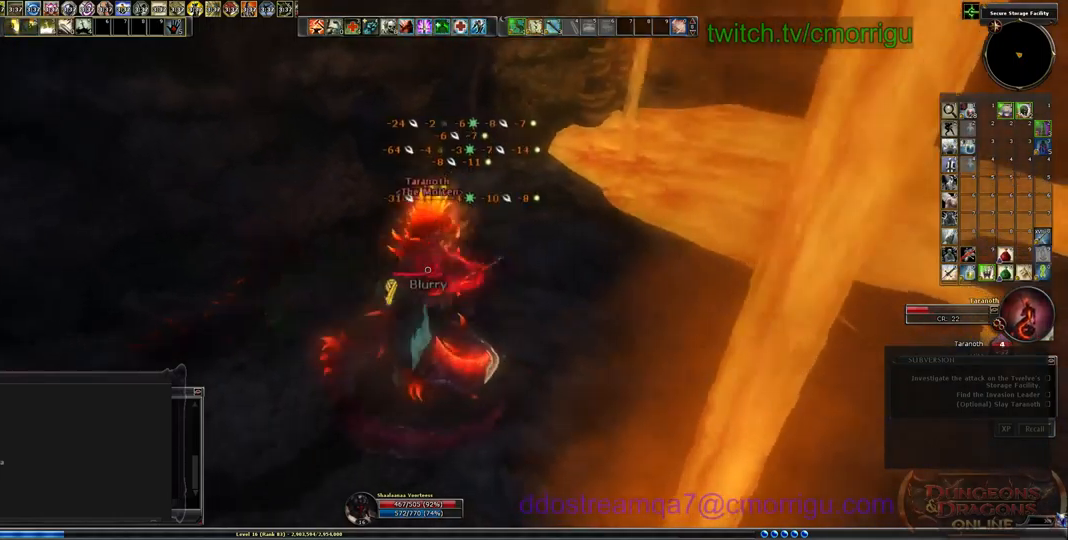
{"keys": [], "events": []}